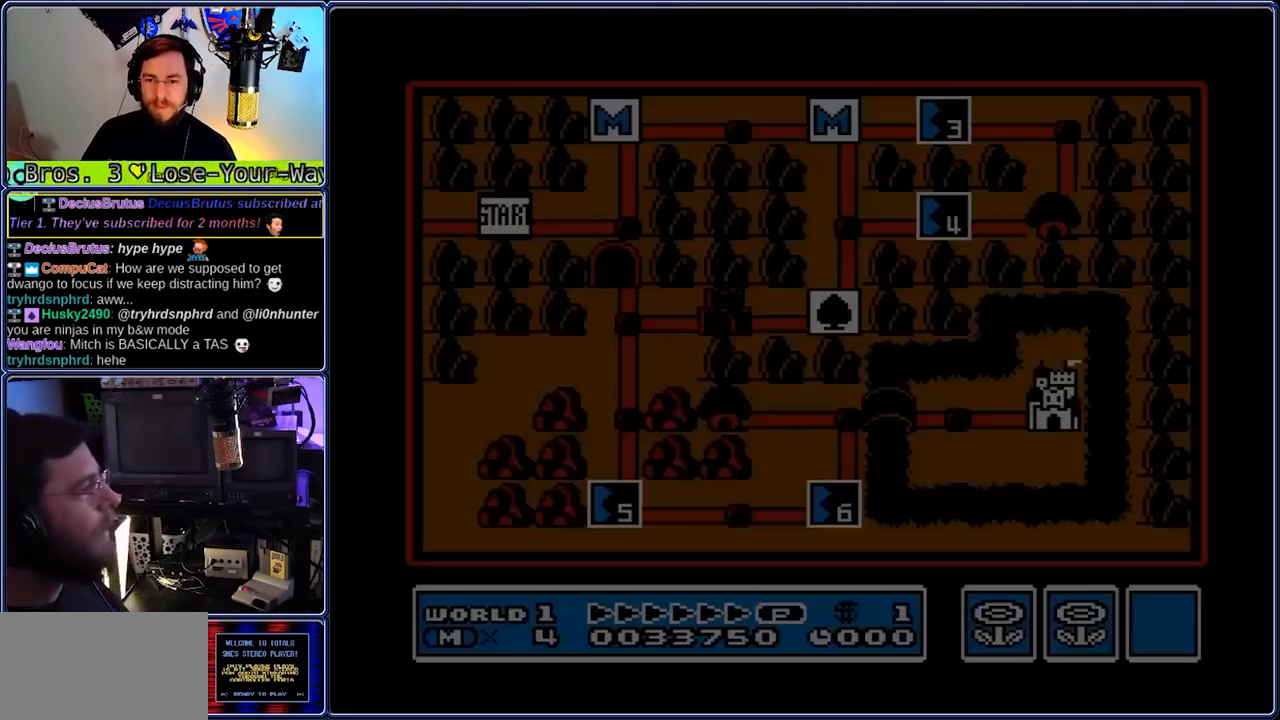
Gameplay with a controller (Nintendo layout); each line is a JSON object with the inputs held at the frame after it. "events" lists button and stick changes between this image and that frame as [ms after this image, input, new state], when the widget could be followed in between. Not read: L3 R3.
{"buttons": [], "events": []}
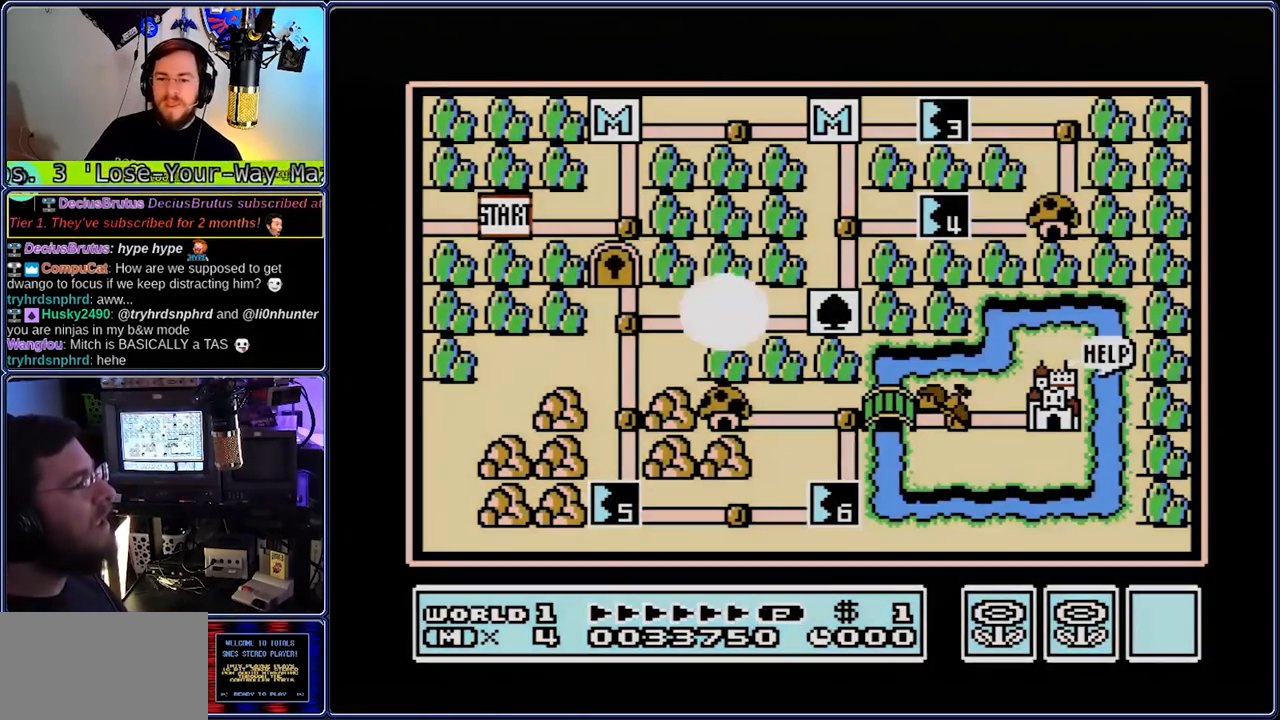
{"buttons": [], "events": []}
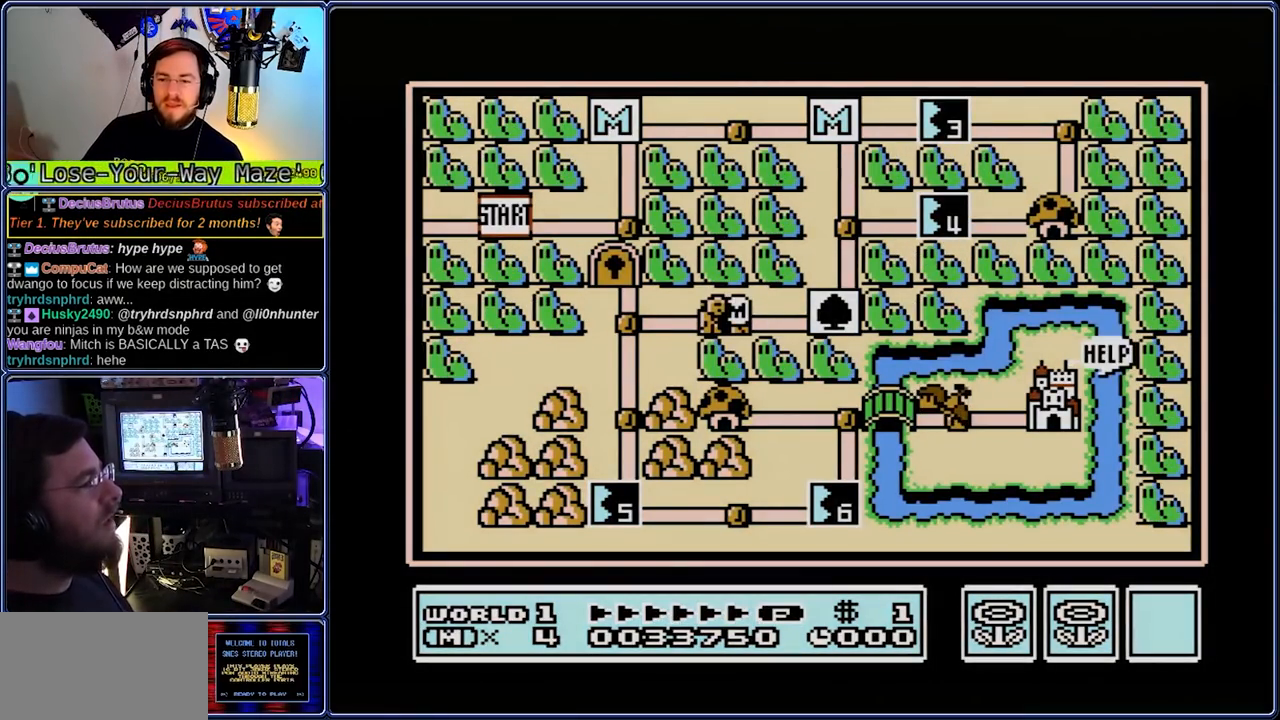
{"buttons": [], "events": []}
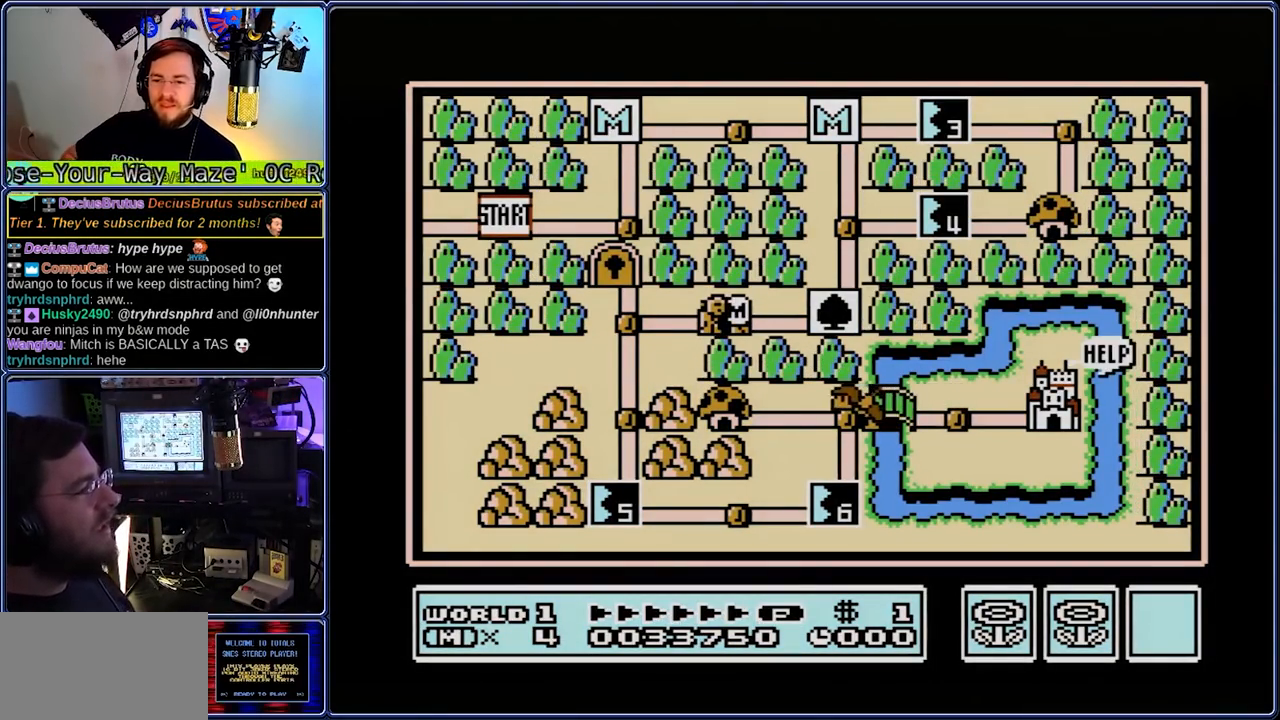
{"buttons": [], "events": [[250, "DPAD_LEFT", "down"], [383, "DPAD_LEFT", "up"]]}
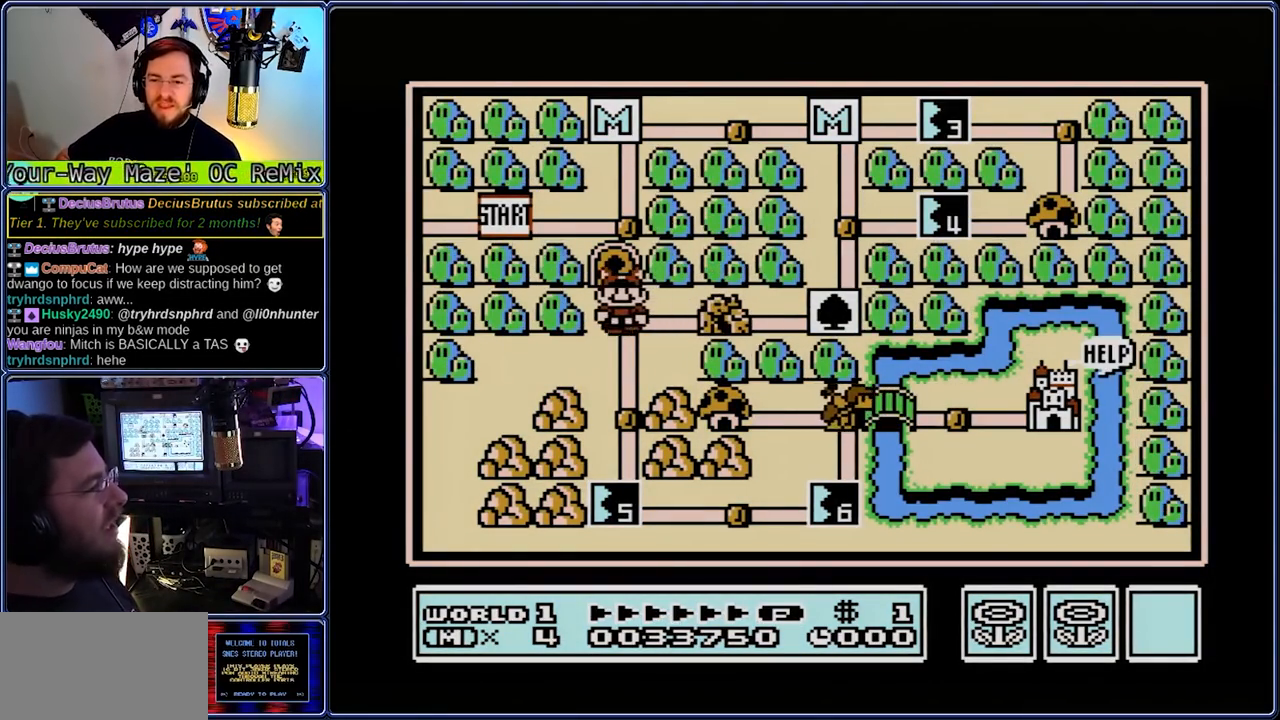
{"buttons": [], "events": [[83, "DPAD_DOWN", "down"], [83, "DPAD_RIGHT", "down"], [150, "DPAD_DOWN", "up"], [150, "DPAD_RIGHT", "up"], [350, "DPAD_DOWN", "down"], [350, "DPAD_RIGHT", "down"], [417, "DPAD_DOWN", "up"], [417, "DPAD_RIGHT", "up"]]}
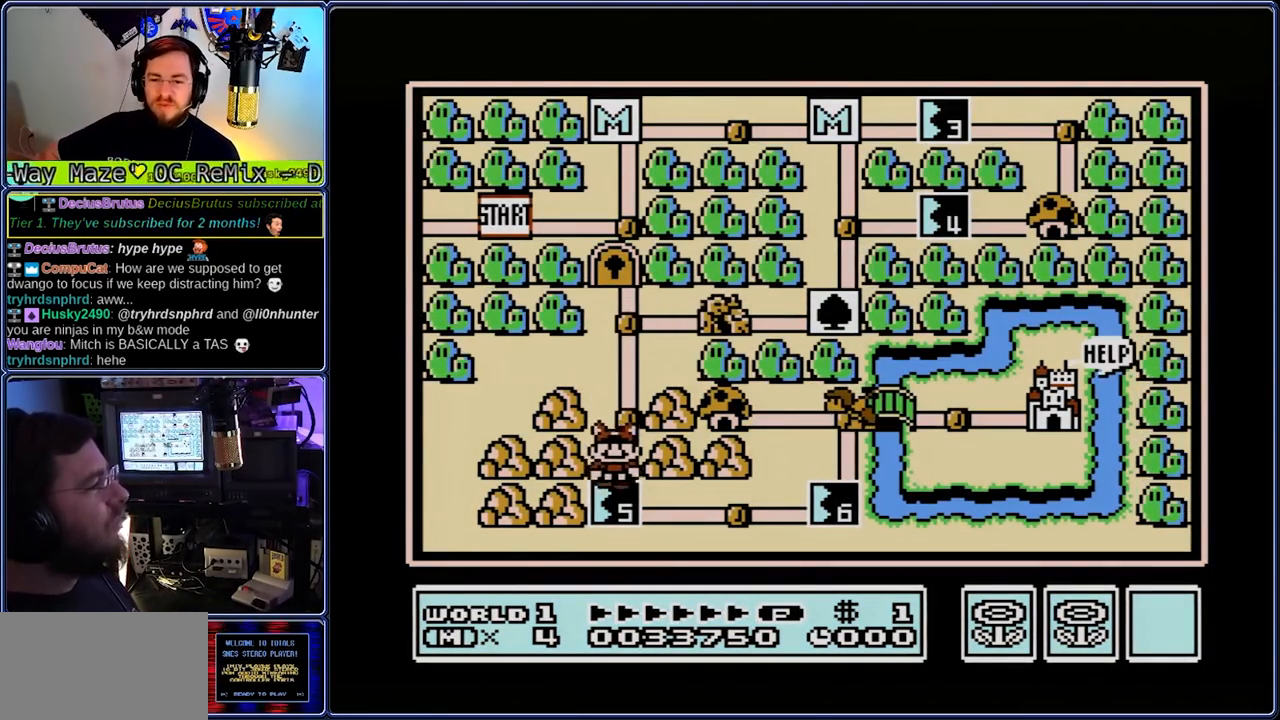
{"buttons": ["B"], "events": [[117, "A", "down"], [117, "B", "down"], [200, "A", "up"]]}
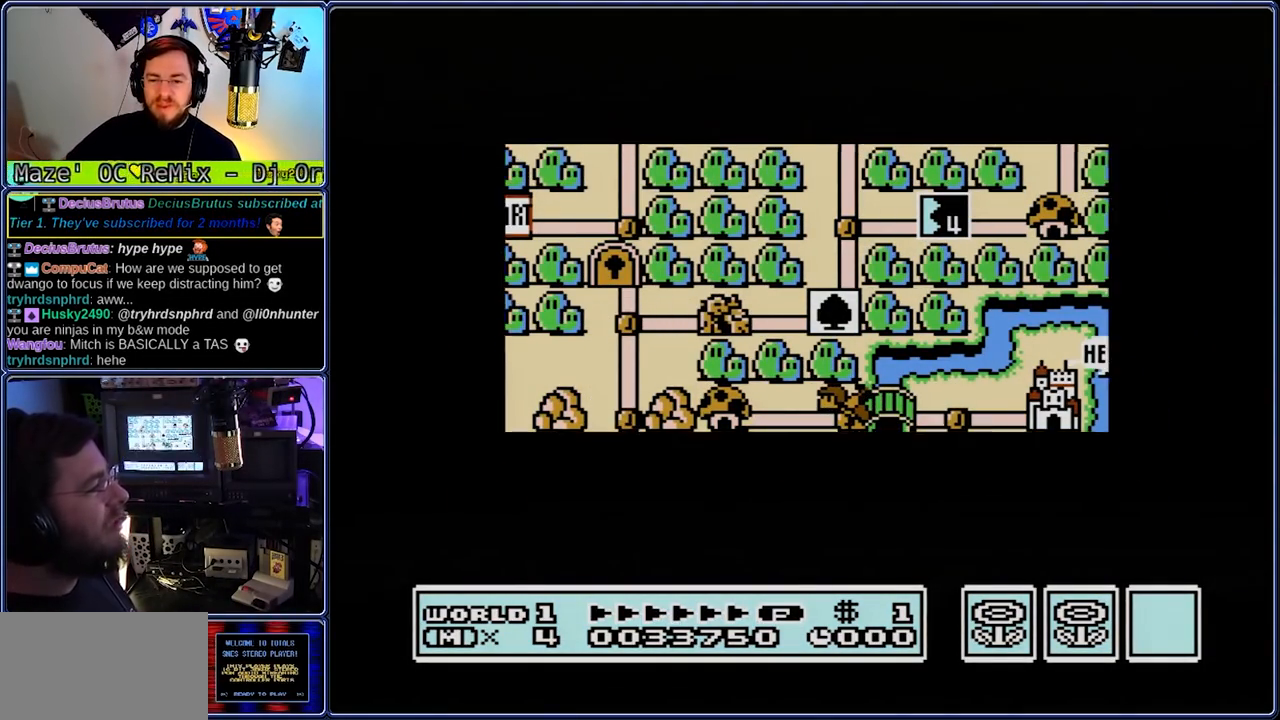
{"buttons": ["B"], "events": []}
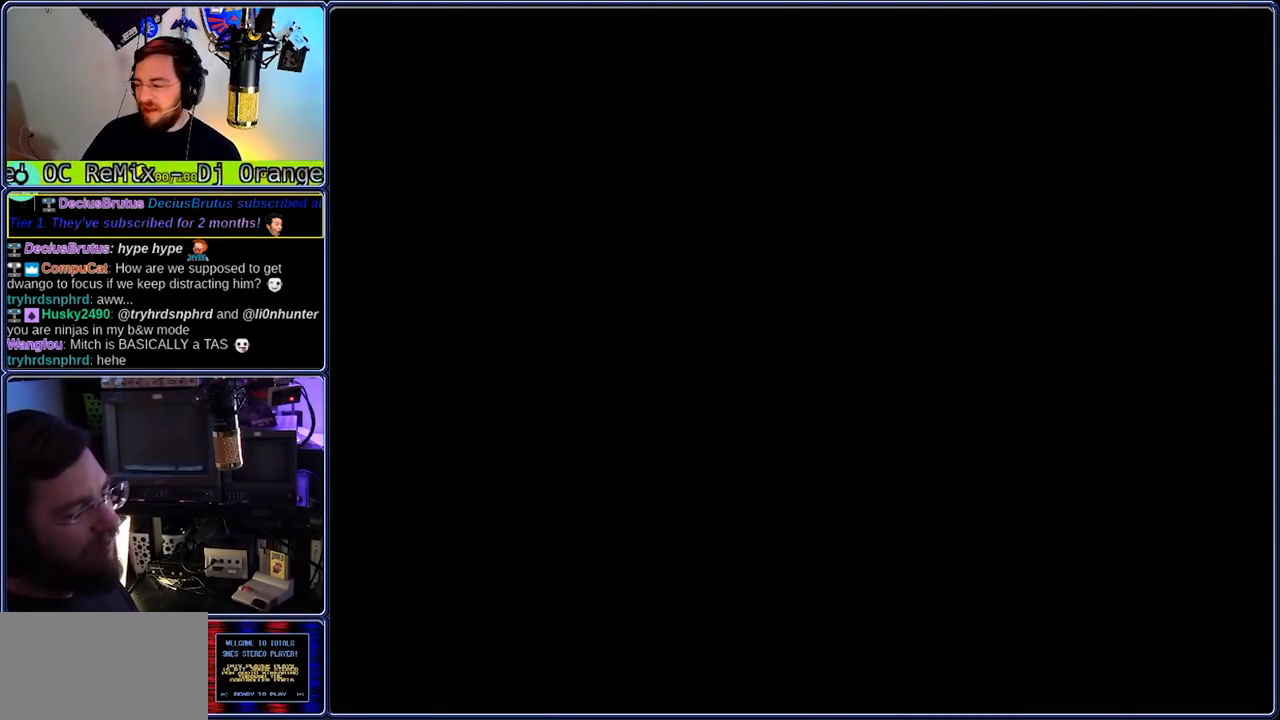
{"buttons": ["B"], "events": []}
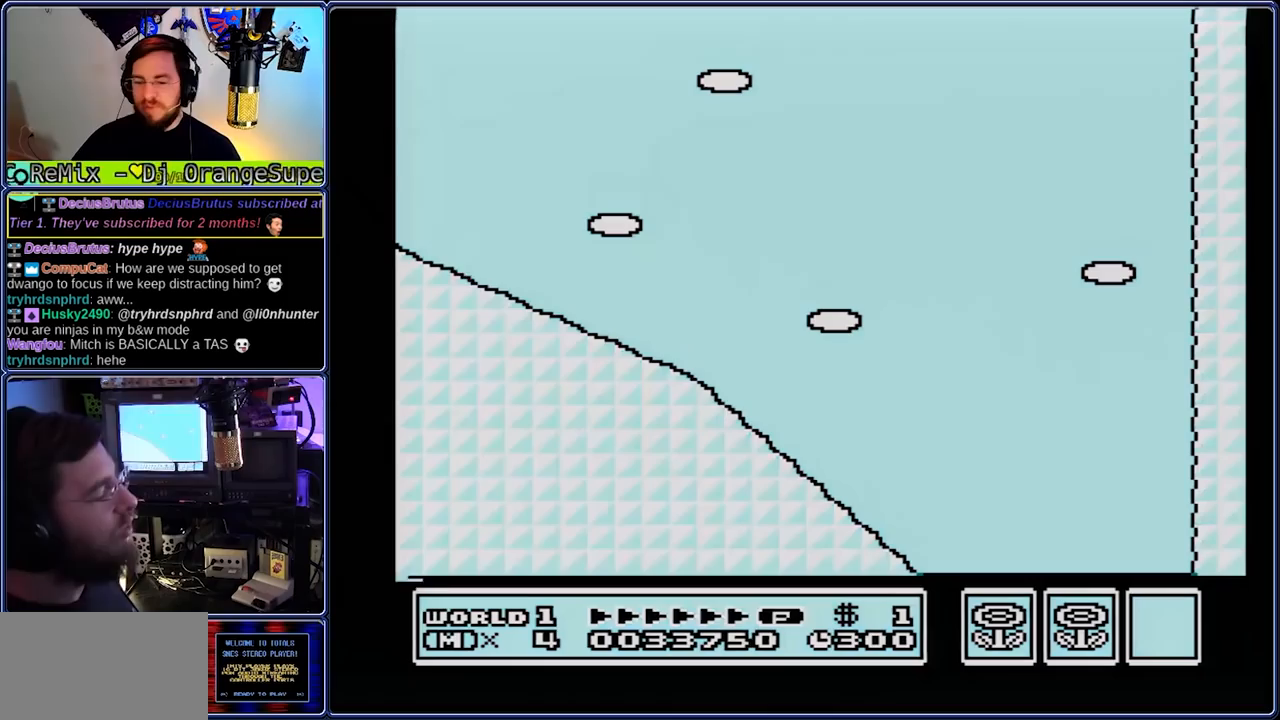
{"buttons": ["B"], "events": []}
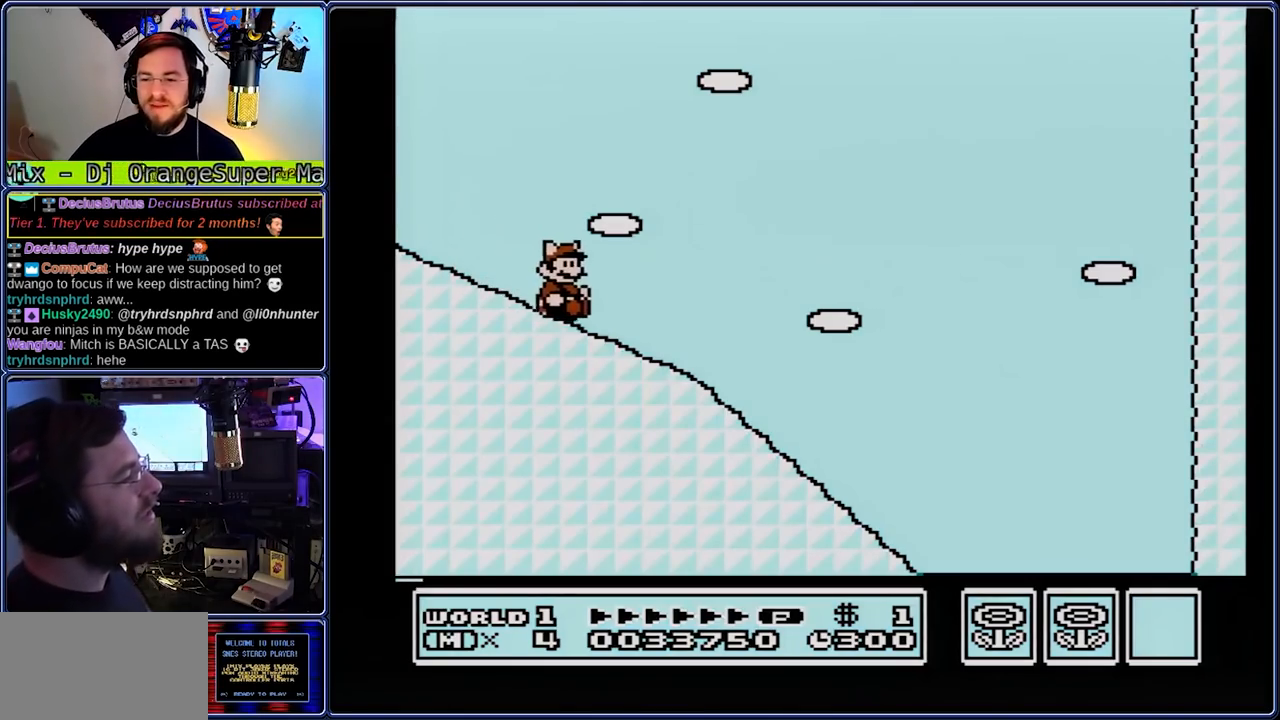
{"buttons": ["B"], "events": []}
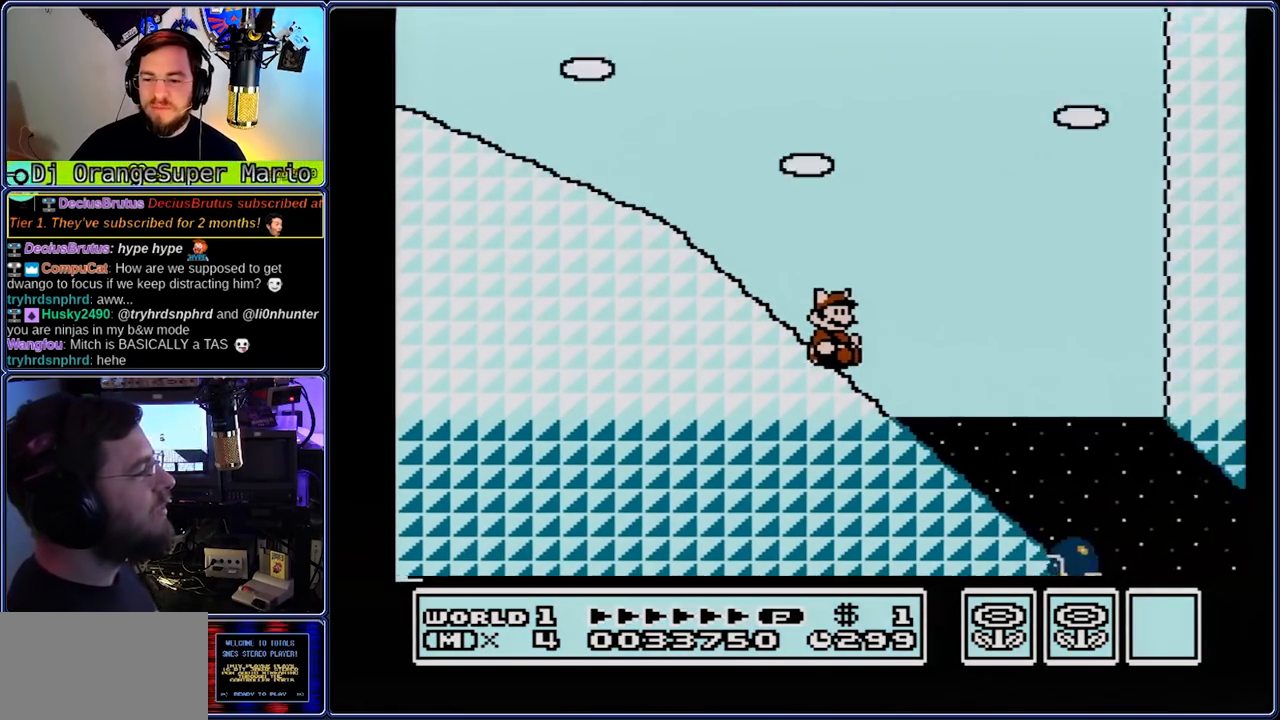
{"buttons": ["B", "DPAD_RIGHT"], "events": [[250, "DPAD_RIGHT", "down"]]}
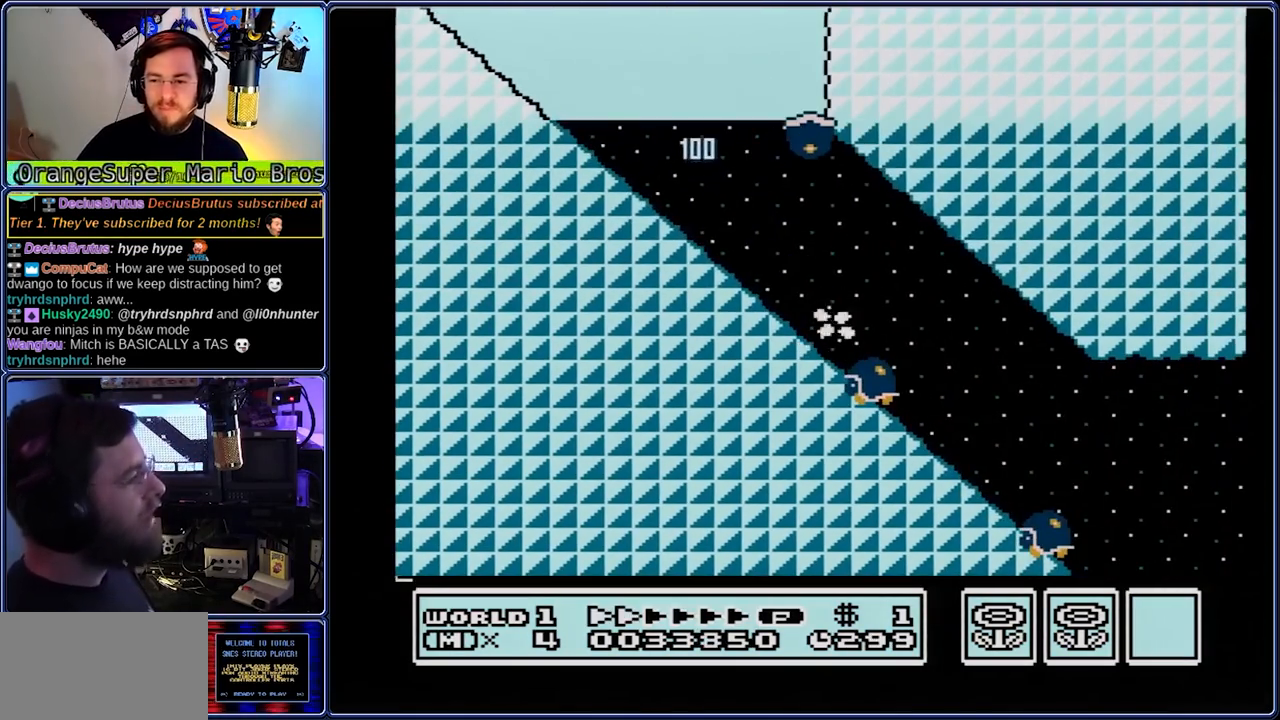
{"buttons": ["B", "DPAD_RIGHT"], "events": []}
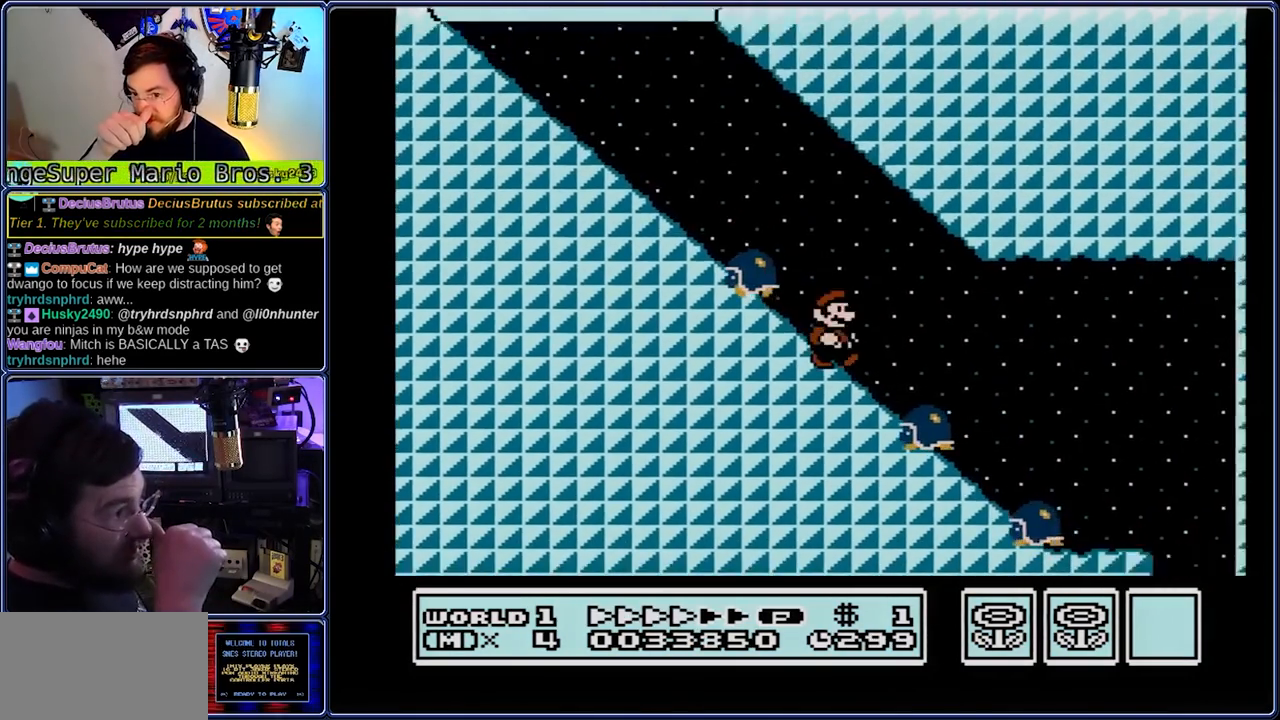
{"buttons": ["B", "DPAD_RIGHT"], "events": []}
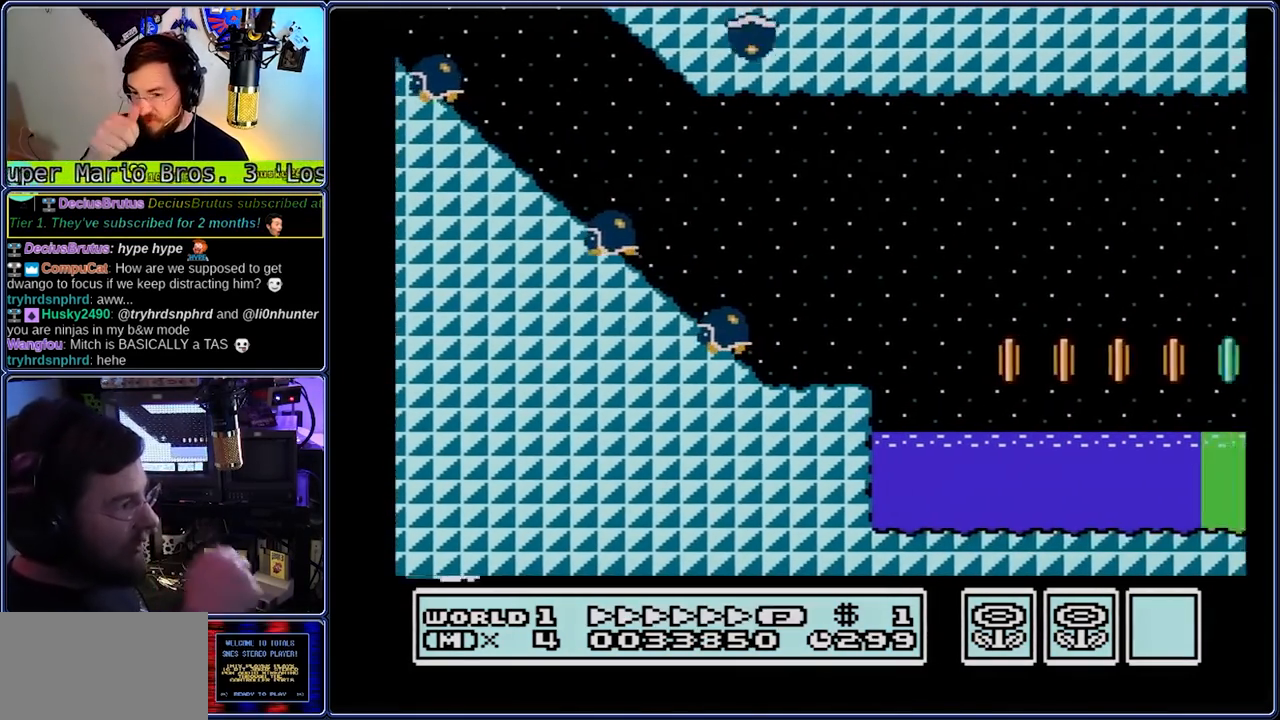
{"buttons": ["B", "DPAD_RIGHT"], "events": [[33, "A", "down"], [167, "A", "up"]]}
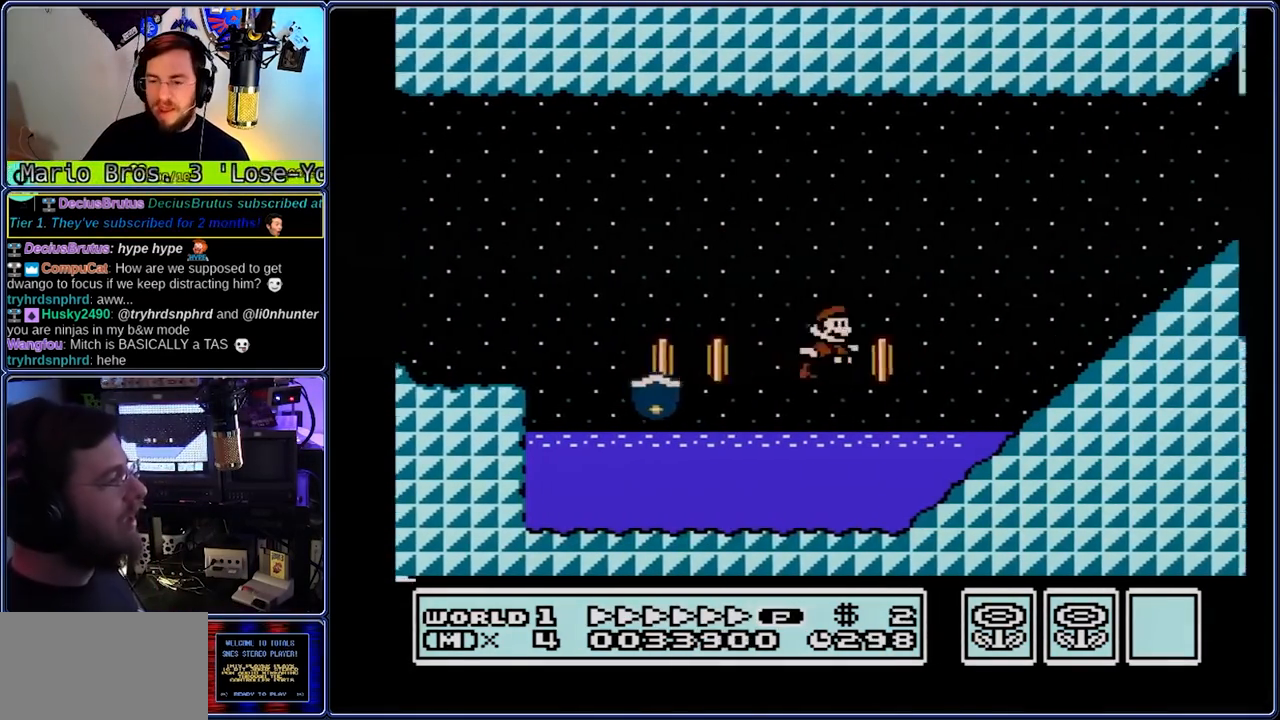
{"buttons": ["A", "B", "DPAD_RIGHT"], "events": [[200, "A", "down"]]}
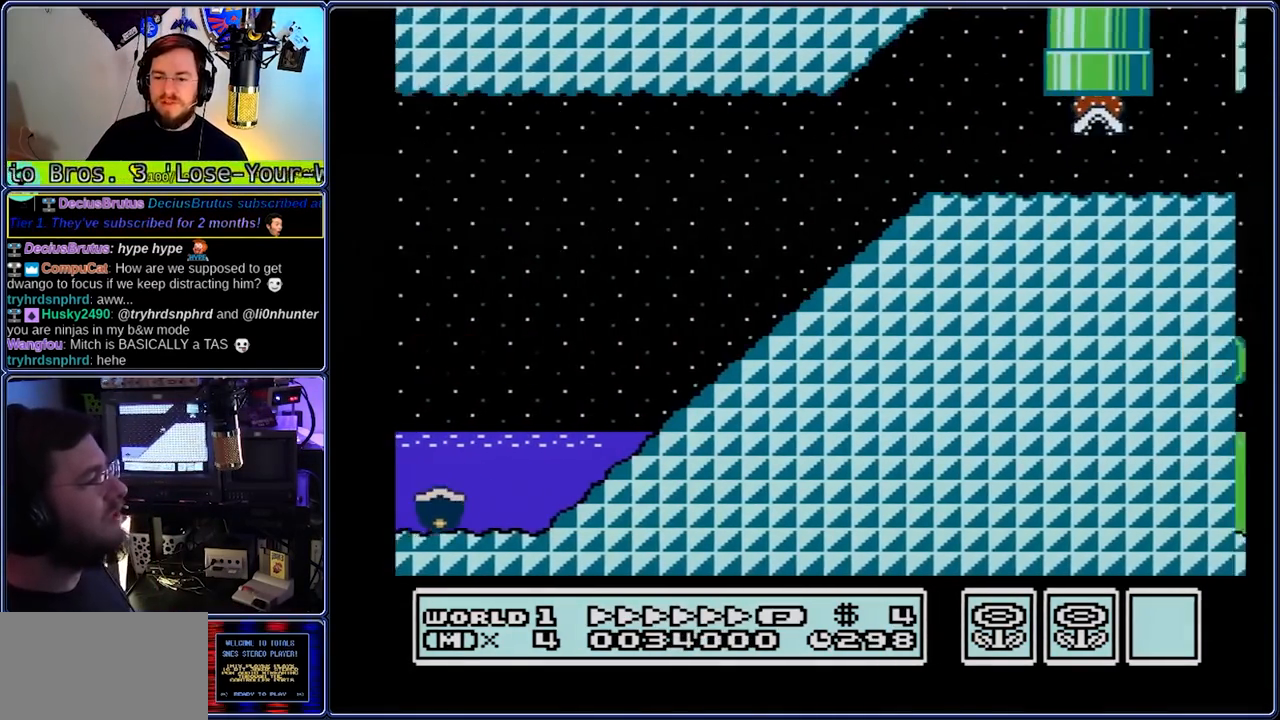
{"buttons": ["B", "DPAD_RIGHT"], "events": [[167, "A", "up"]]}
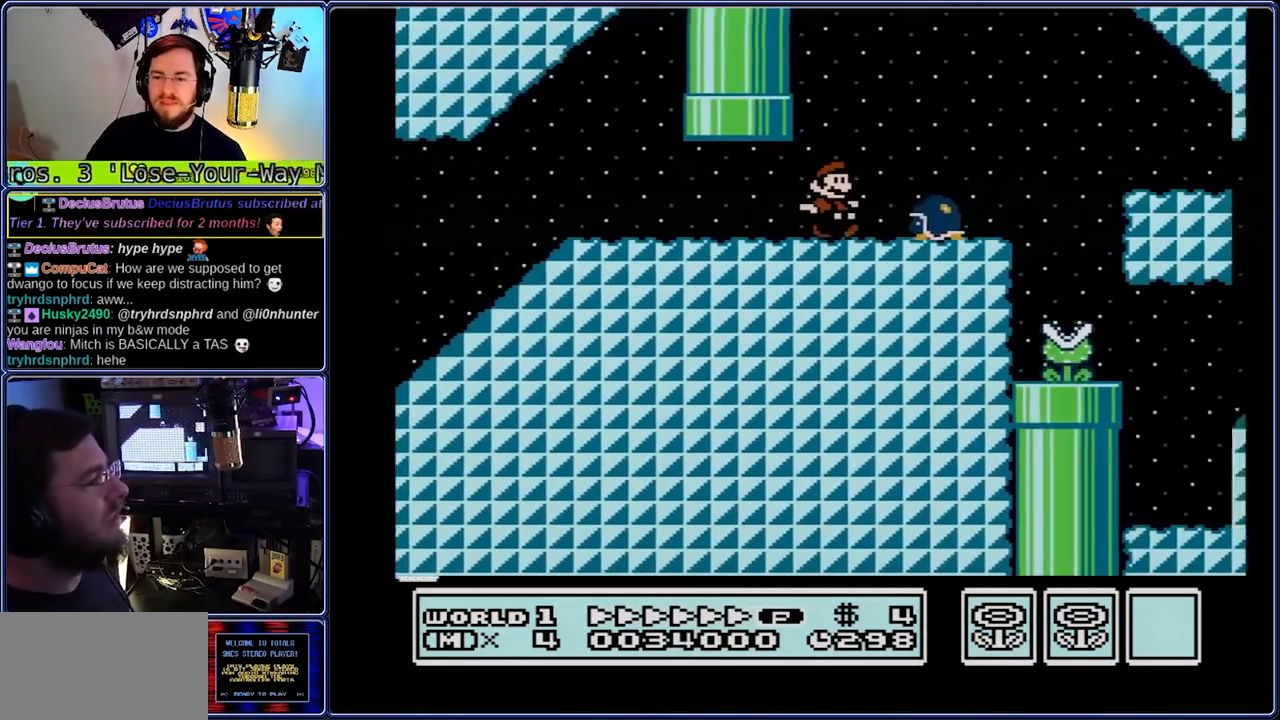
{"buttons": ["B", "DPAD_RIGHT"], "events": [[83, "A", "down"], [483, "A", "up"]]}
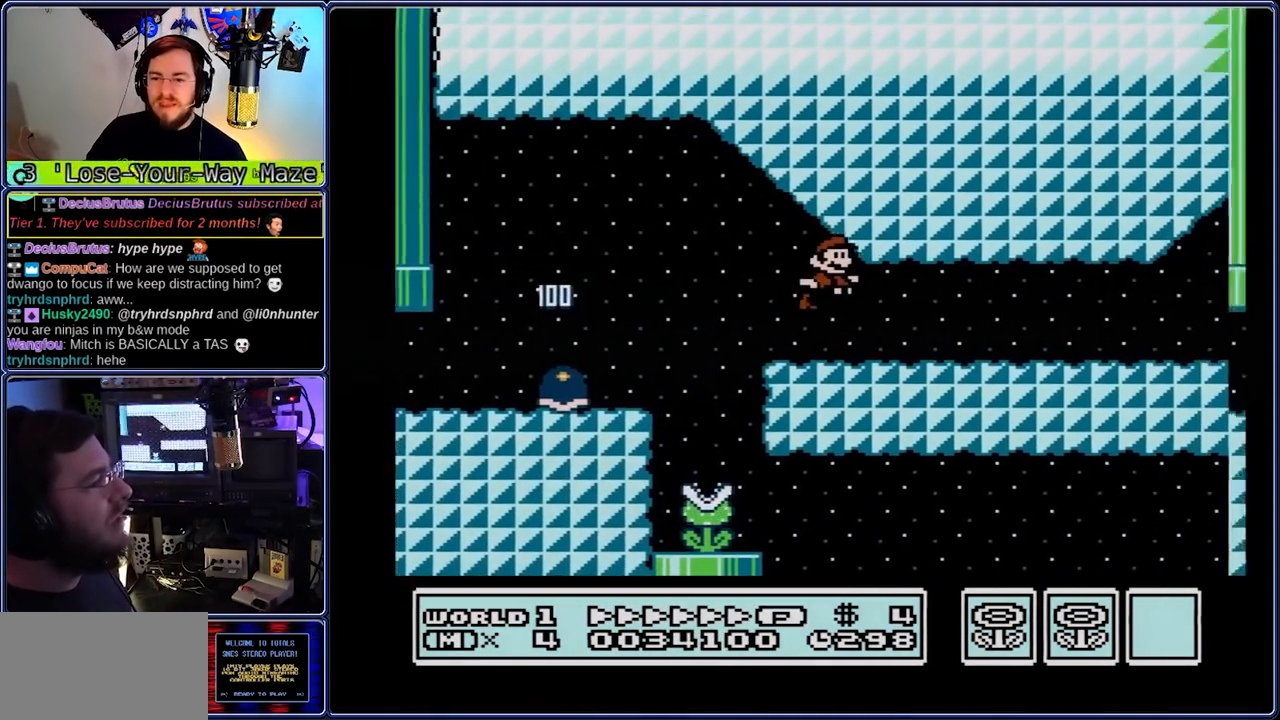
{"buttons": ["A", "B", "DPAD_RIGHT"], "events": [[117, "A", "down"], [183, "A", "up"], [450, "A", "down"]]}
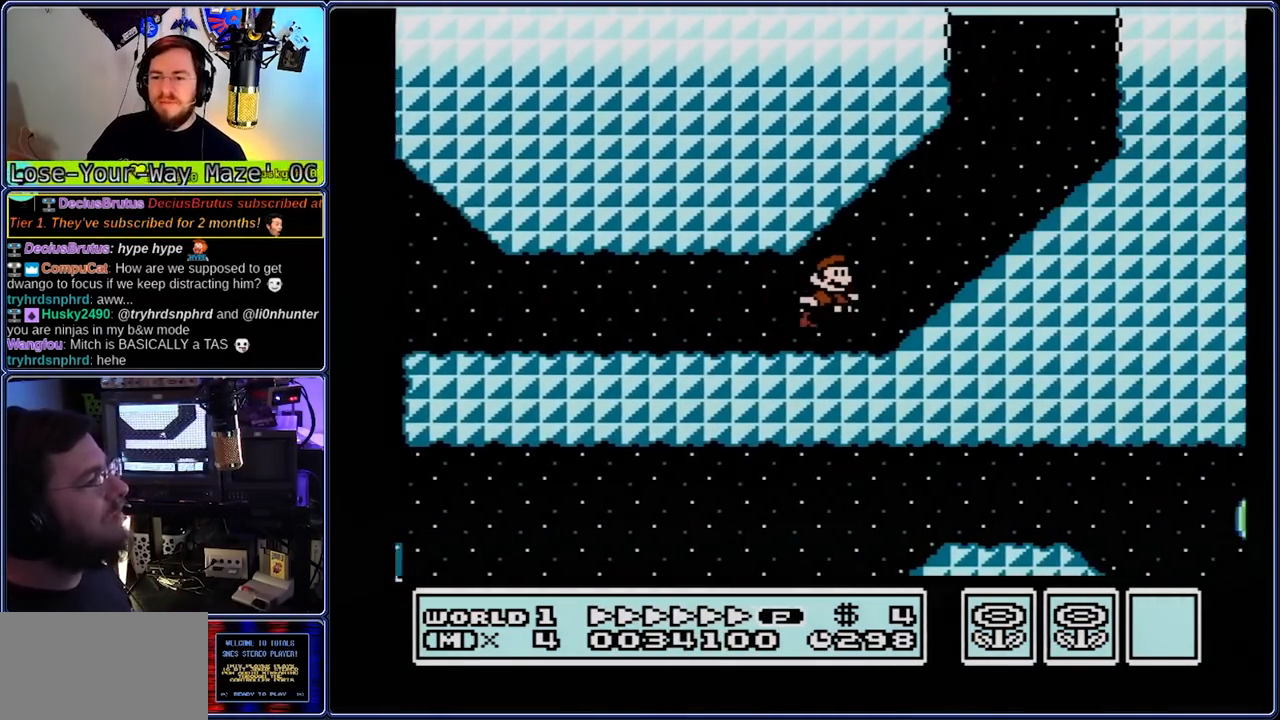
{"buttons": ["A", "B", "DPAD_RIGHT"], "events": [[150, "A", "up"], [283, "DPAD_DOWN", "down"], [283, "DPAD_LEFT", "down"], [367, "A", "down"], [367, "DPAD_RIGHT", "up"], [417, "DPAD_DOWN", "up"], [417, "DPAD_LEFT", "up"], [417, "DPAD_RIGHT", "down"]]}
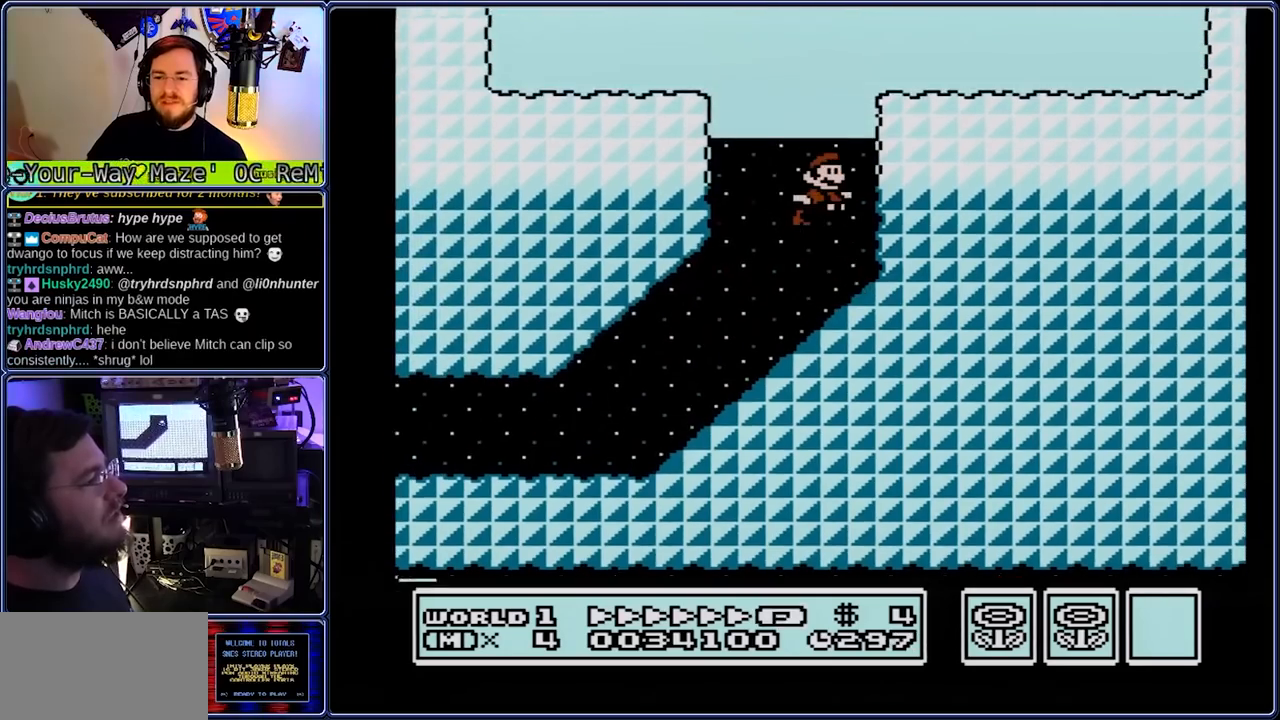
{"buttons": ["A", "B", "DPAD_RIGHT"], "events": []}
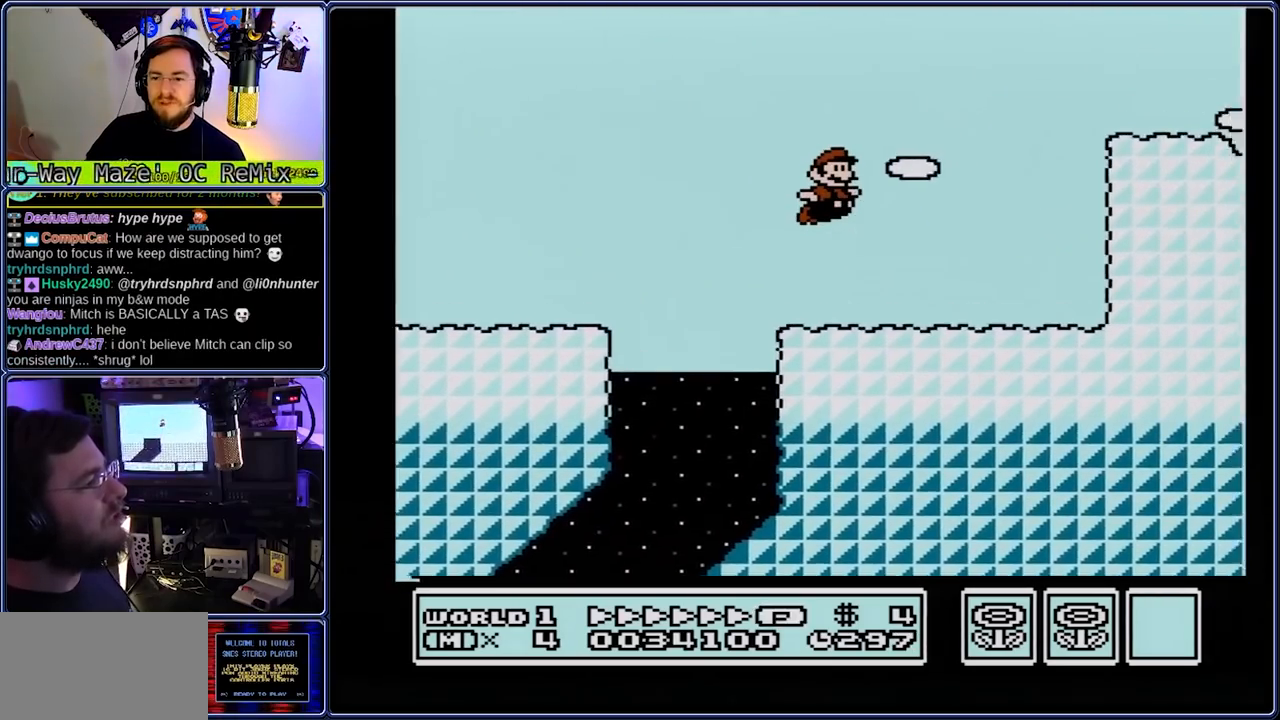
{"buttons": ["A", "B", "DPAD_RIGHT"], "events": []}